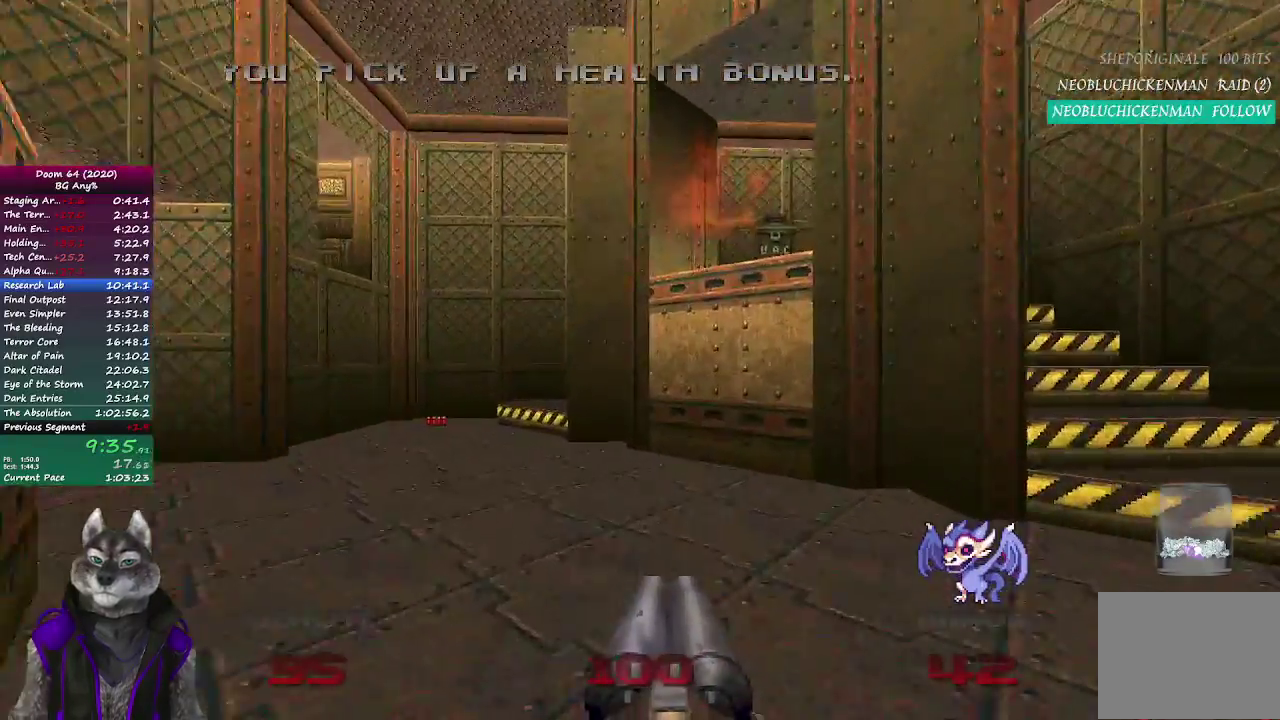
Gameplay with a controller (PlayStation layout); each line is a JSON object with the inputs held at the frame after it. "events" lists button and stick changes between this image and that frame as [ms after this image, input, new state], when the widget could be followed in between. Not read: L1 R1.
{"buttons": [], "left_stick": "up", "right_stick": "right", "events": [[167, "left_stick", "up-left"], [417, "right_stick", "right"], [500, "left_stick", "up"]]}
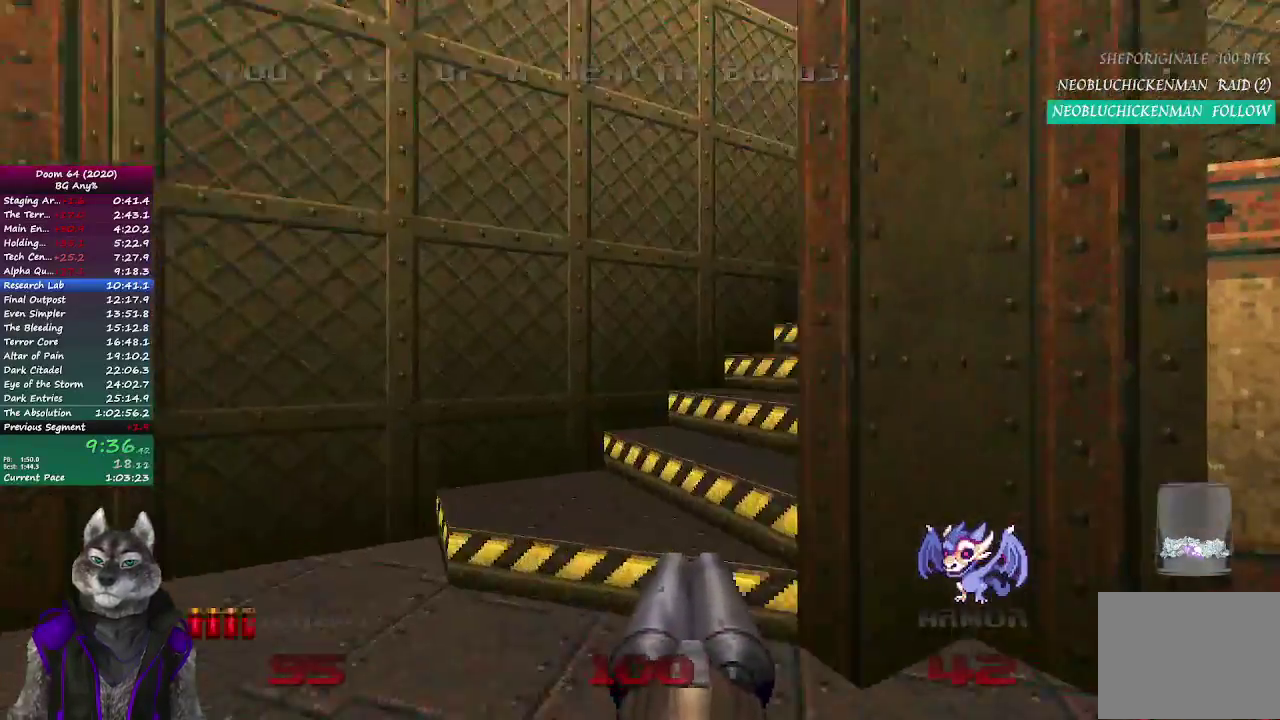
{"buttons": [], "left_stick": "up", "right_stick": "center", "events": [[300, "right_stick", "center"]]}
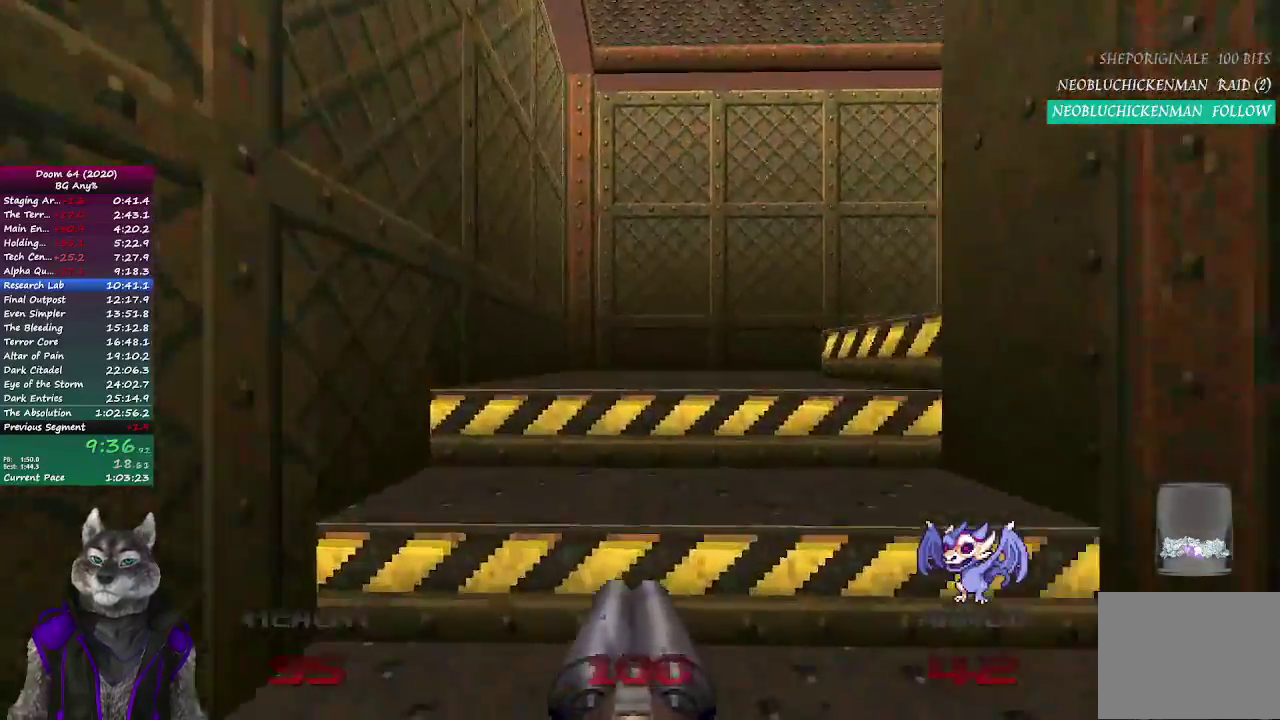
{"buttons": [], "left_stick": "up", "right_stick": "center", "events": []}
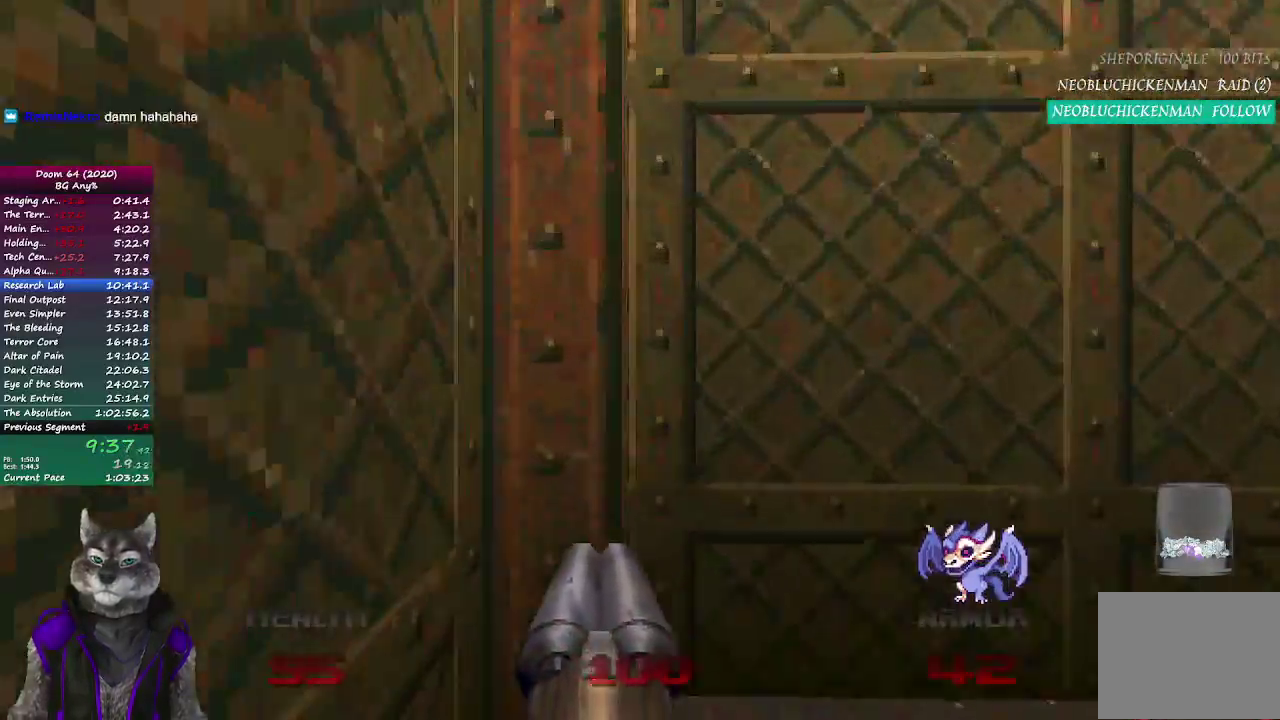
{"buttons": [], "left_stick": "center", "right_stick": "center", "events": [[233, "left_stick", "center"]]}
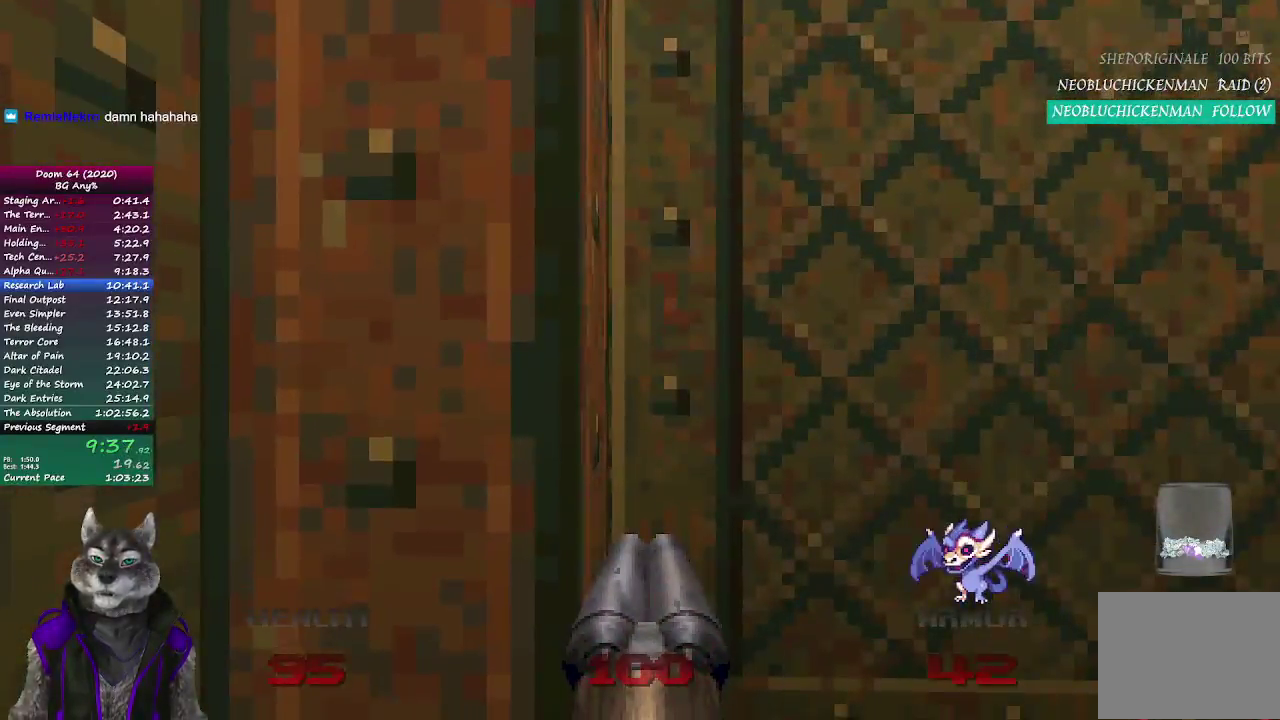
{"buttons": [], "left_stick": "center", "right_stick": "center", "events": []}
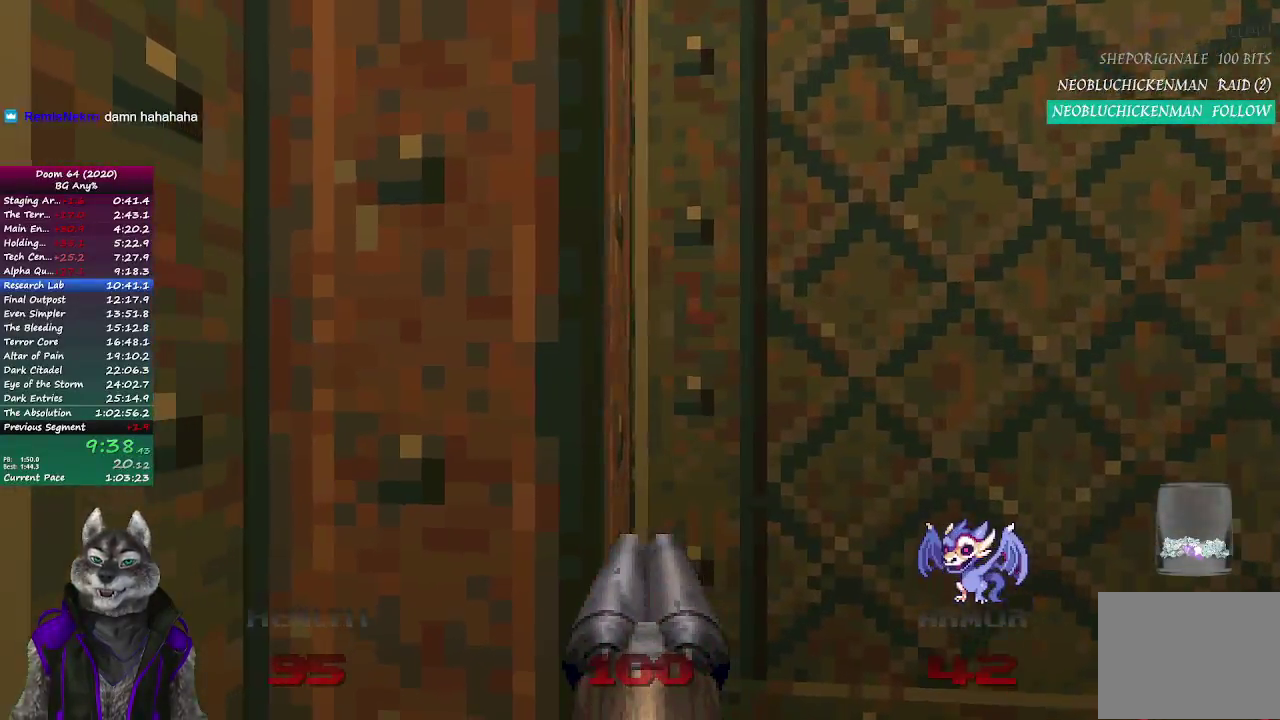
{"buttons": [], "left_stick": "center", "right_stick": "center", "events": []}
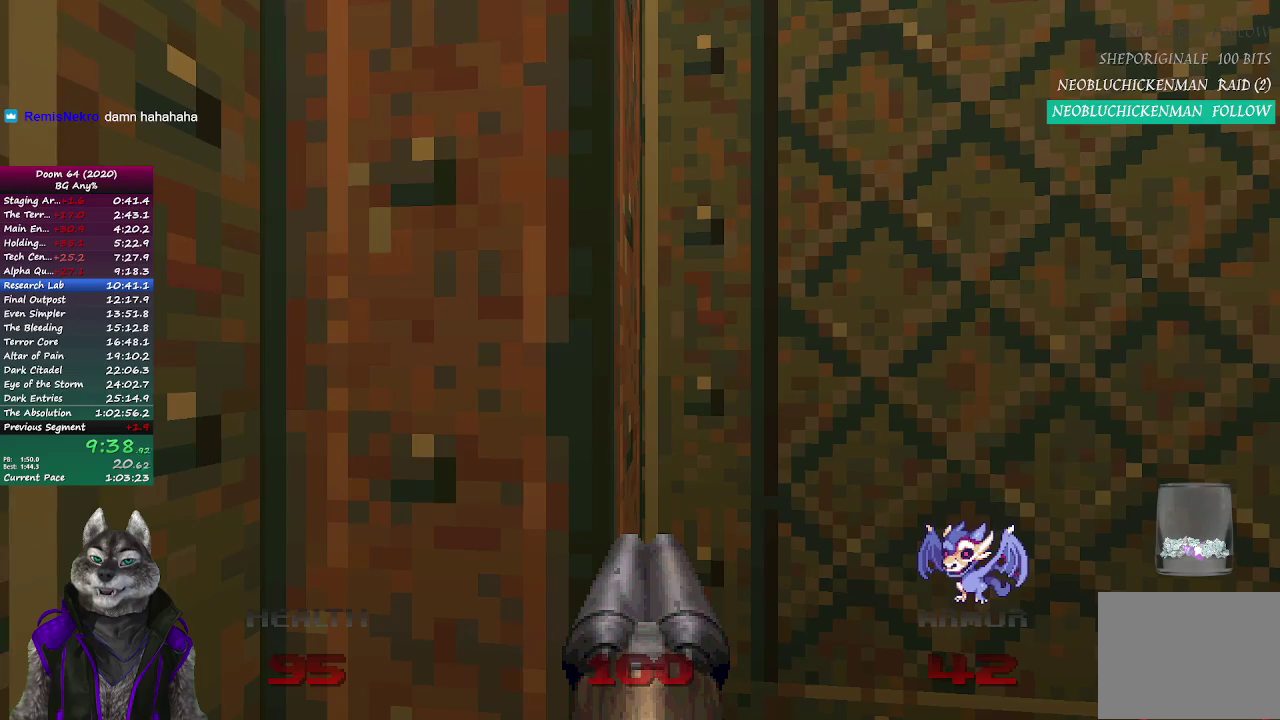
{"buttons": [], "left_stick": "down-right", "right_stick": "center", "events": [[500, "left_stick", "down-right"]]}
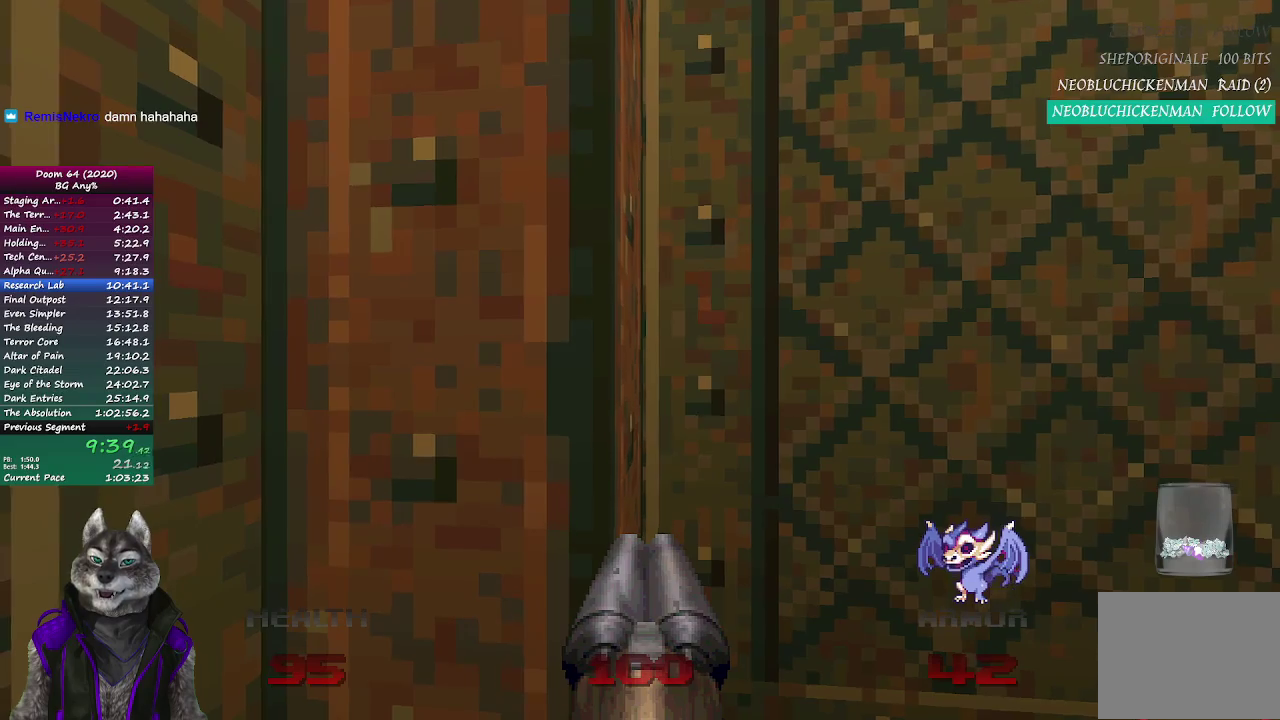
{"buttons": ["R2"], "left_stick": "down-right", "right_stick": "center", "events": [[483, "R2", "down"]]}
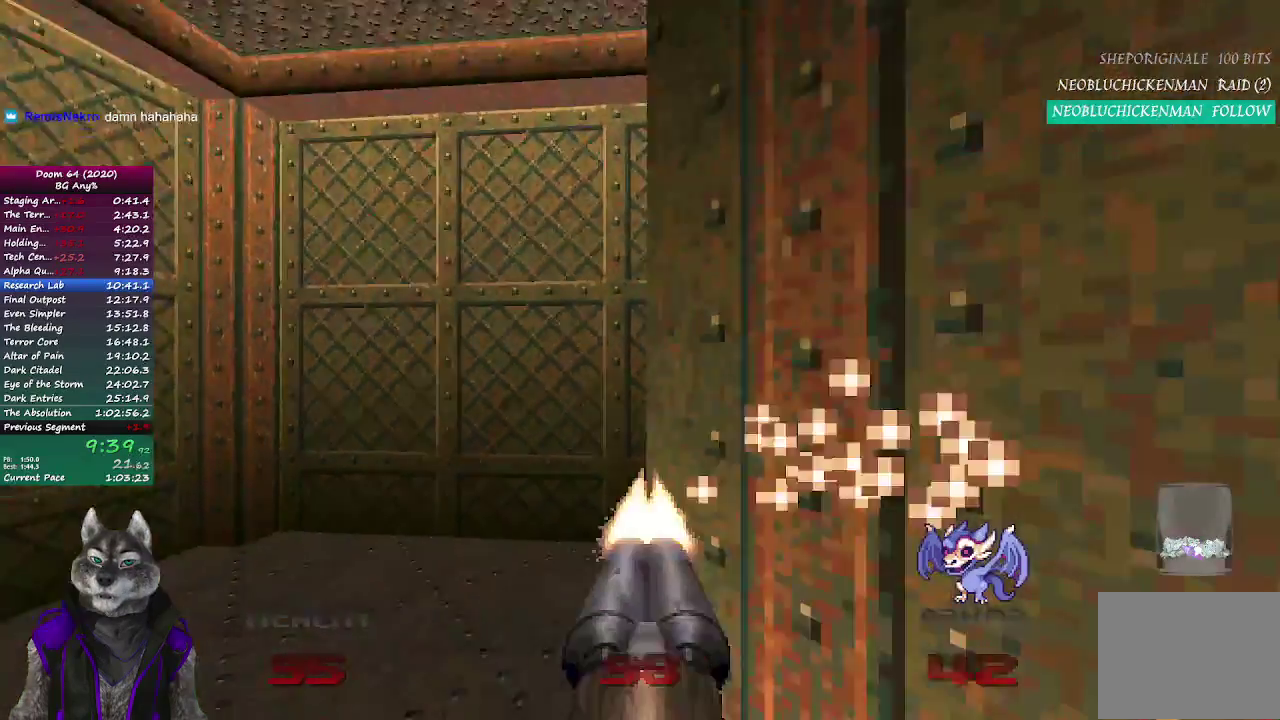
{"buttons": [], "left_stick": "down", "right_stick": "center"}
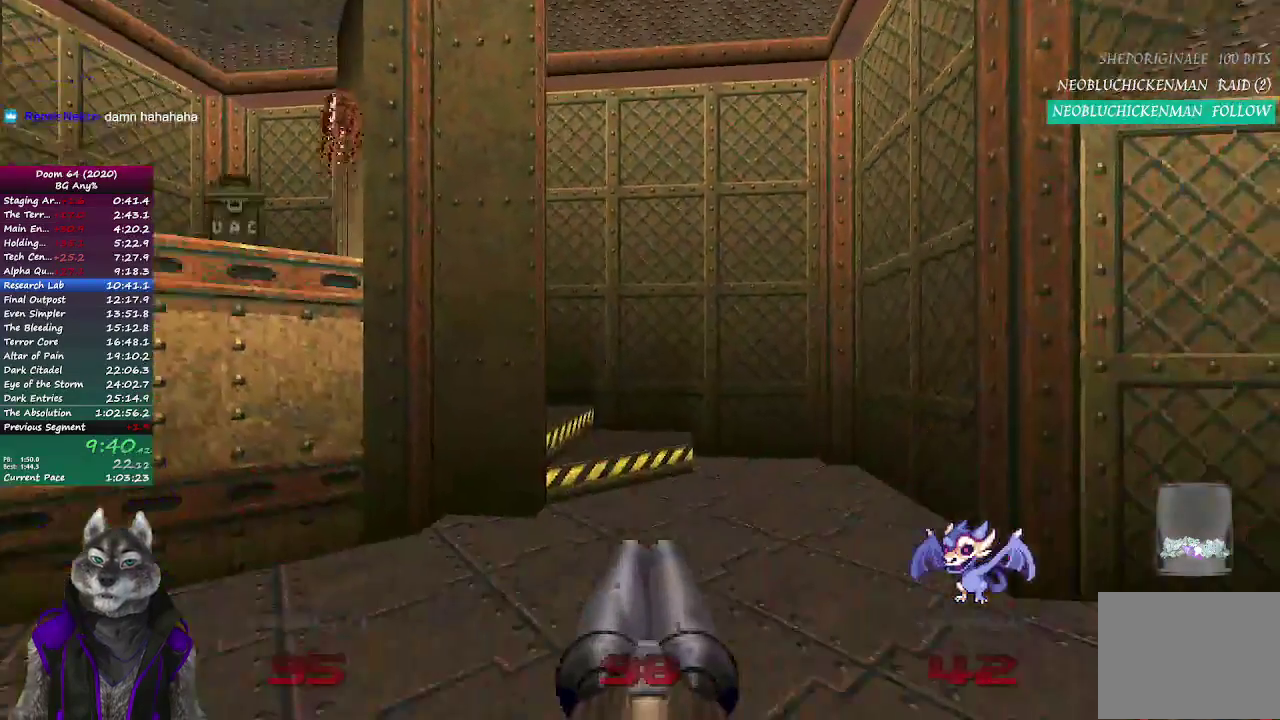
{"buttons": [], "left_stick": "left", "right_stick": "center", "events": [[150, "left_stick", "down-left"], [350, "left_stick", "left"]]}
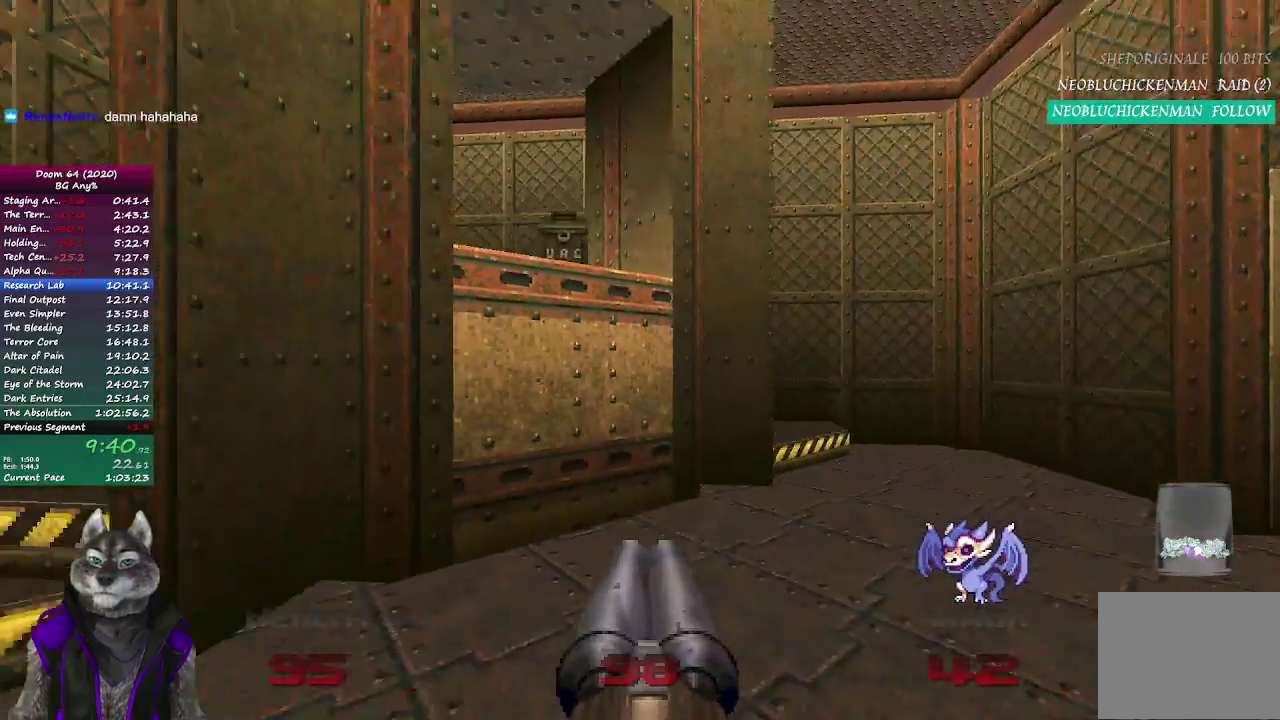
{"buttons": [], "left_stick": "up-left", "right_stick": "center", "events": [[150, "left_stick", "up-left"]]}
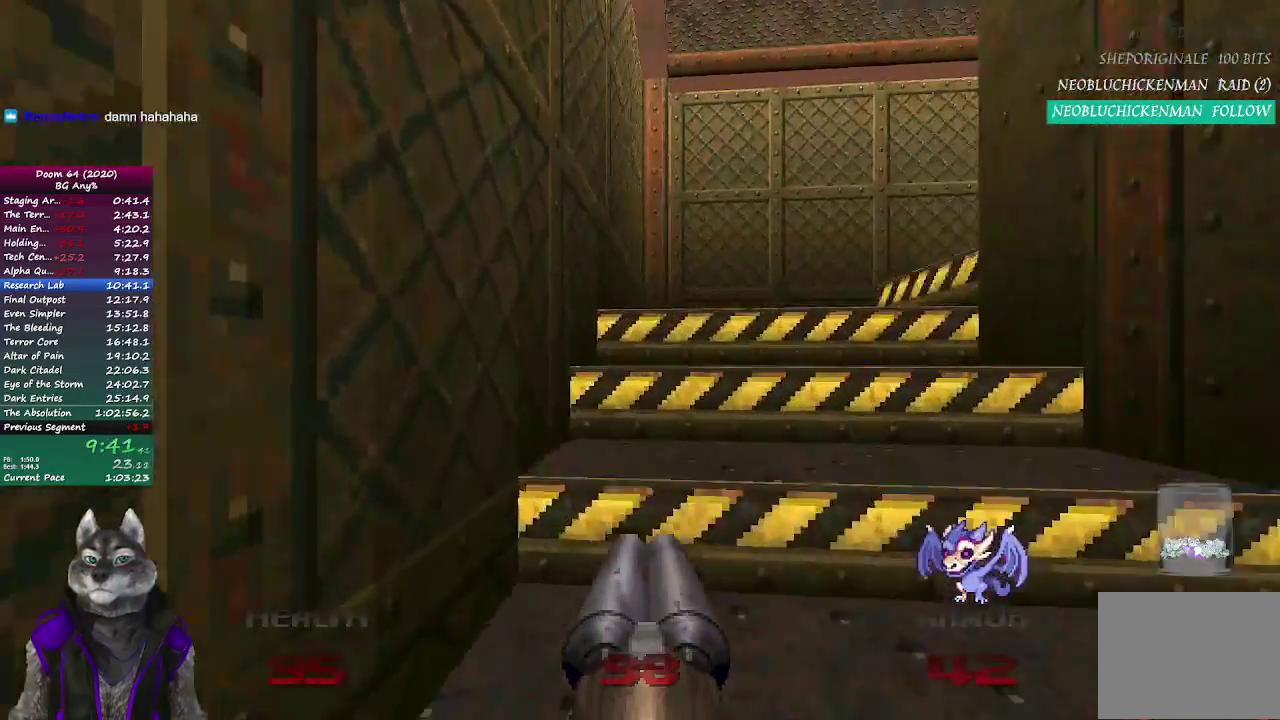
{"buttons": [], "left_stick": "up-left", "right_stick": "center", "events": []}
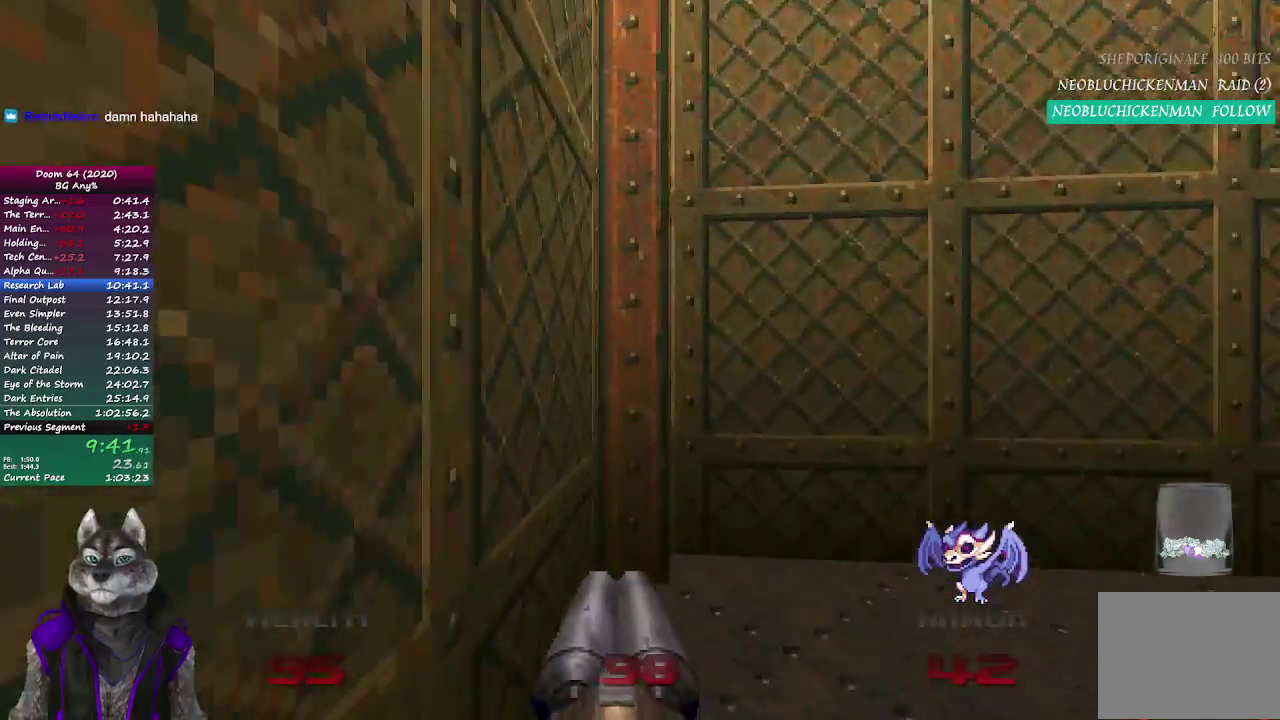
{"buttons": [], "left_stick": "center", "right_stick": "center", "events": [[350, "left_stick", "center"]]}
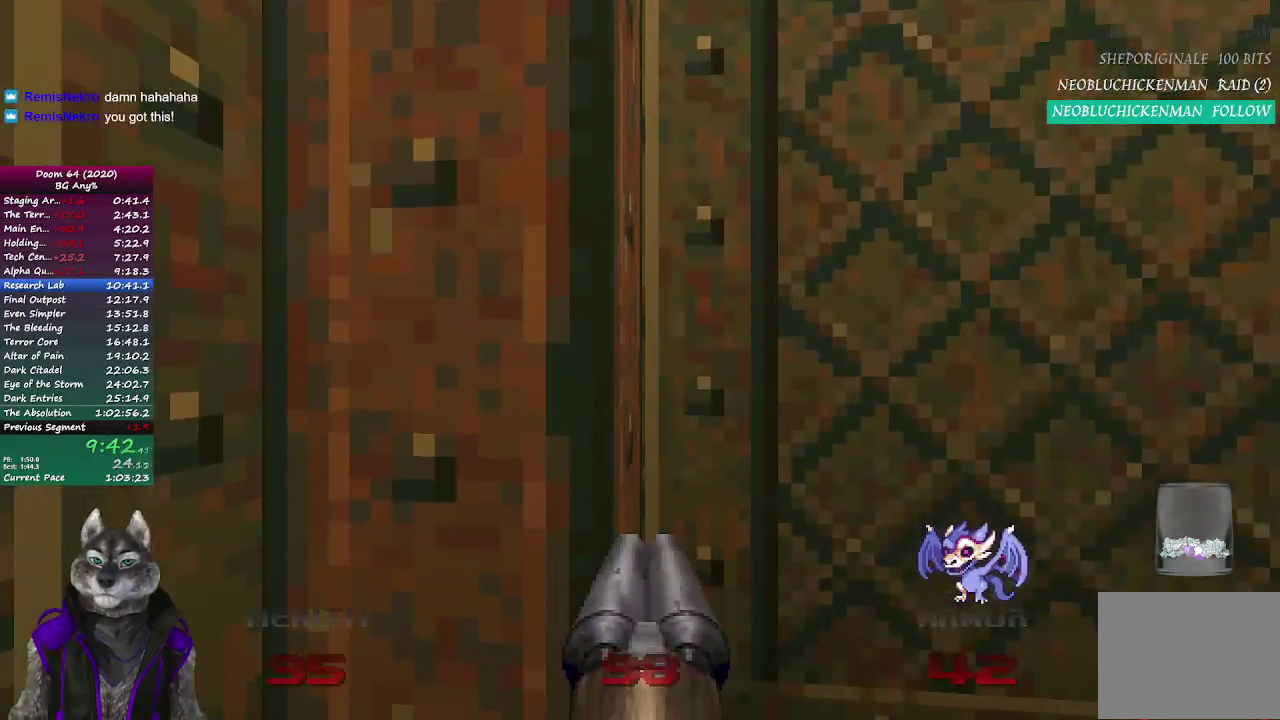
{"buttons": [], "left_stick": "center", "right_stick": "center", "events": []}
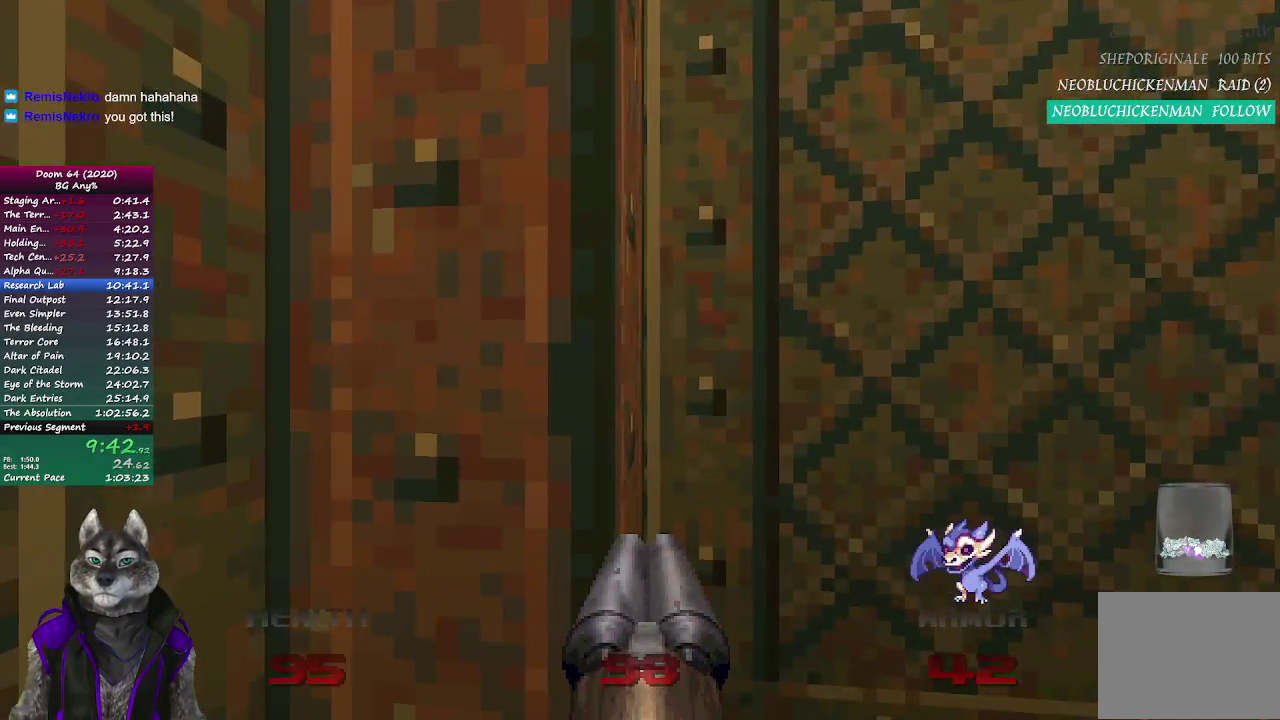
{"buttons": [], "left_stick": "center", "right_stick": "center", "events": []}
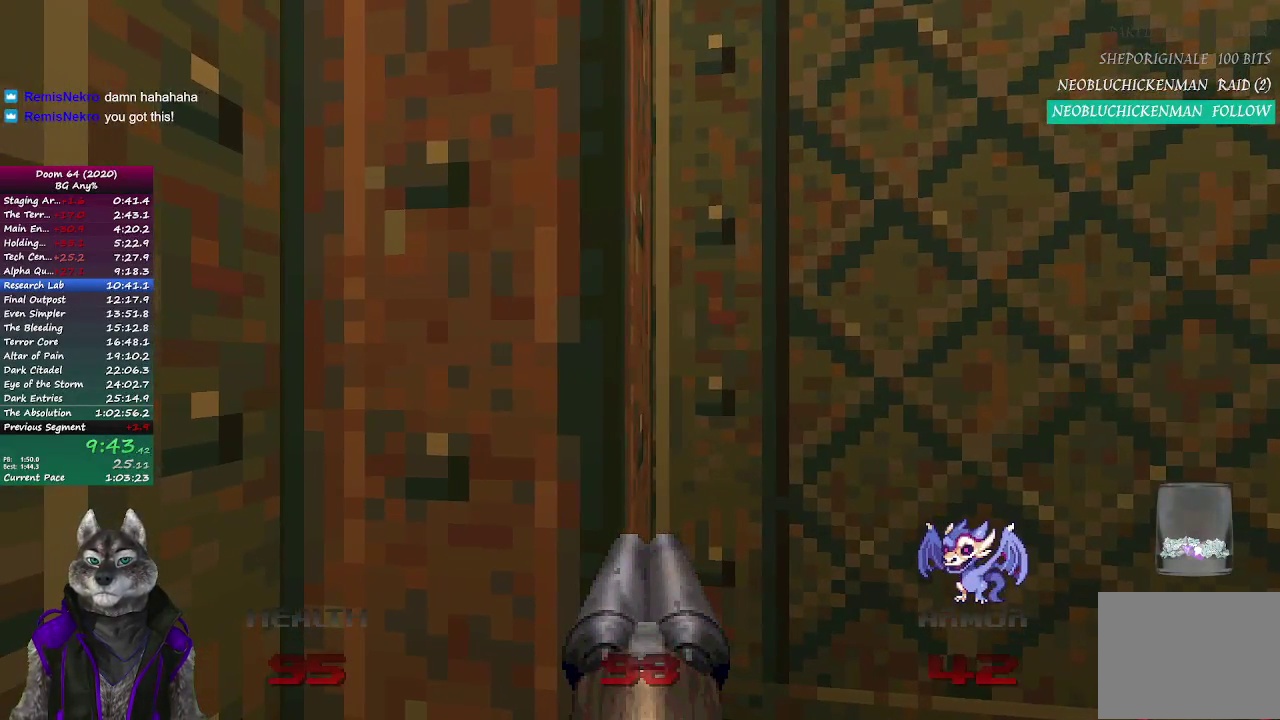
{"buttons": [], "left_stick": "center", "right_stick": "center", "events": []}
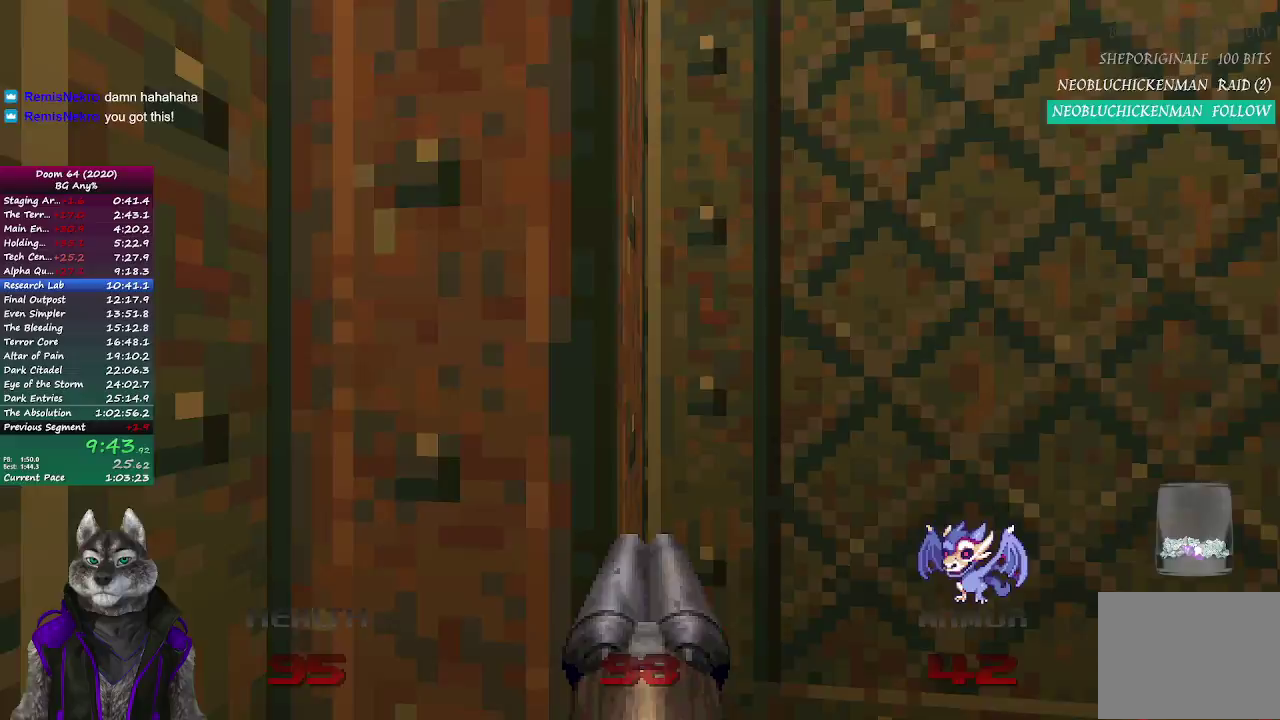
{"buttons": [], "left_stick": "down-right", "right_stick": "center", "events": [[150, "left_stick", "up-left"], [217, "left_stick", "down-right"]]}